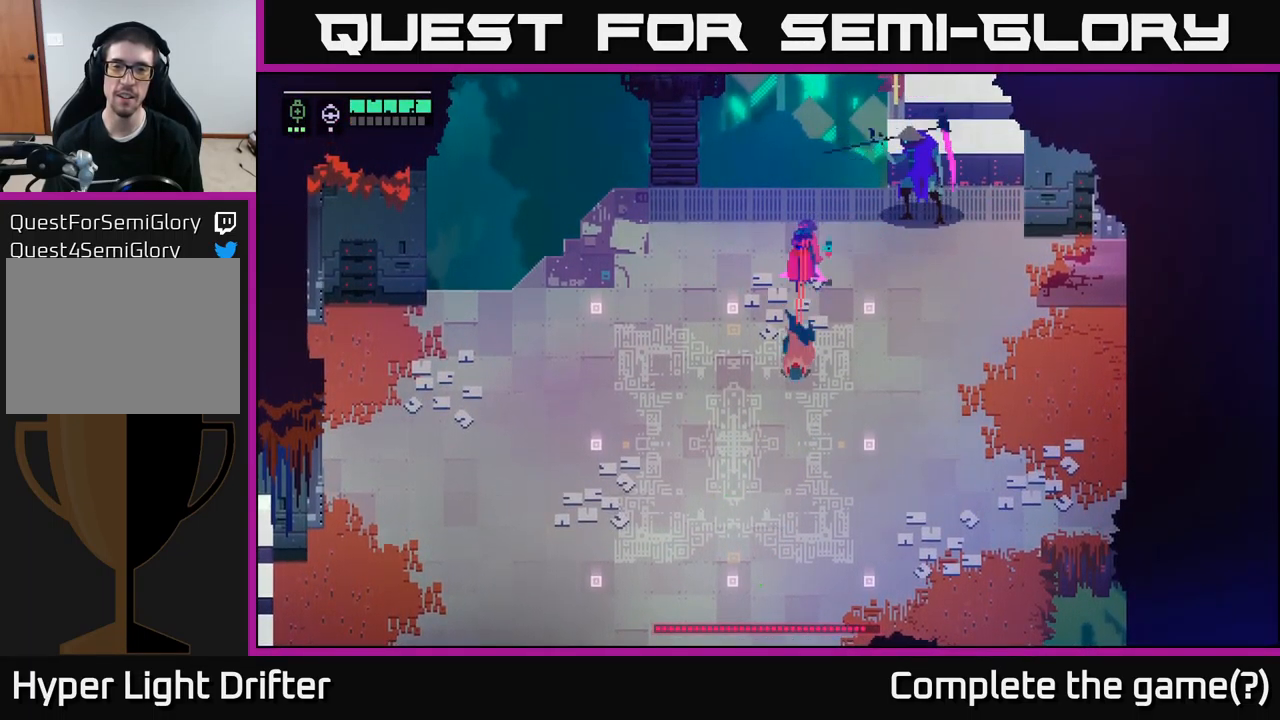
Gameplay with a controller (Xbox layout); each line is a JSON object with the inputs held at the frame after it. "events" lists button and stick changes between this image and that frame as [ms after this image, input, new state], when the widget could be followed in between.
{"buttons": [], "left_stick": "down", "right_stick": "center", "events": [[100, "A", "up"]]}
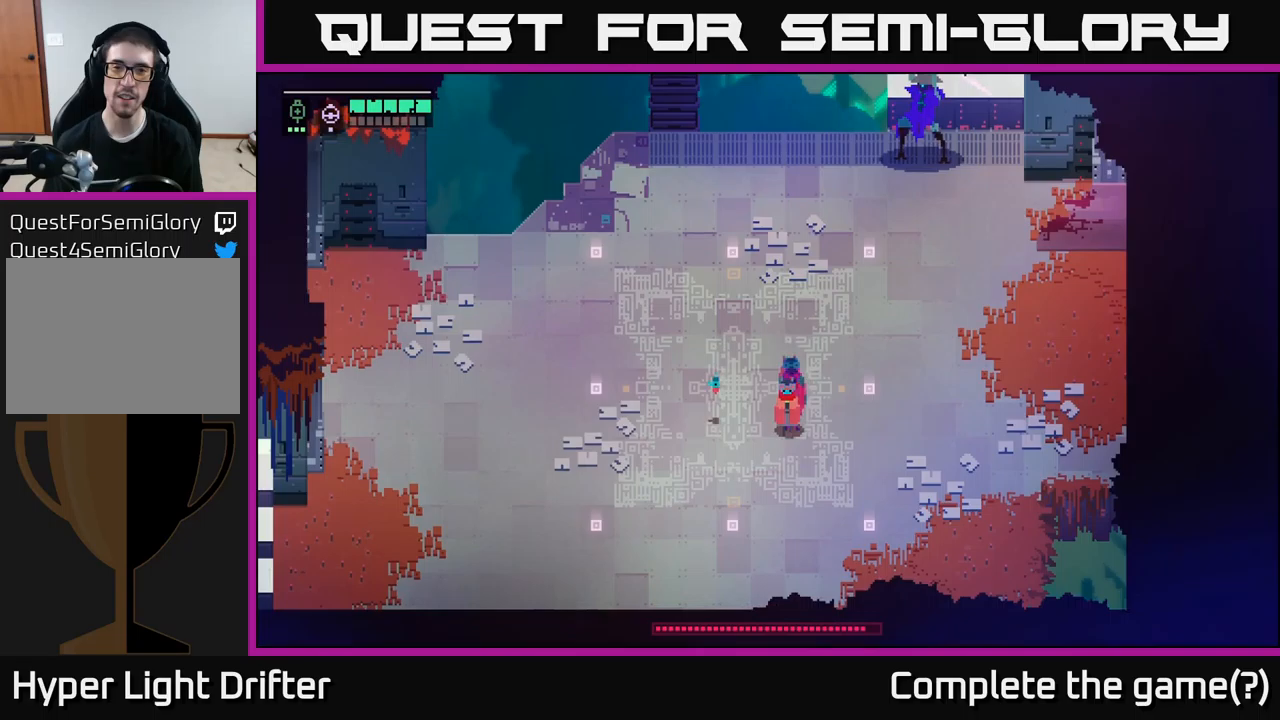
{"buttons": [], "left_stick": "right", "right_stick": "center", "events": [[100, "left_stick", "down-right"], [467, "left_stick", "right"]]}
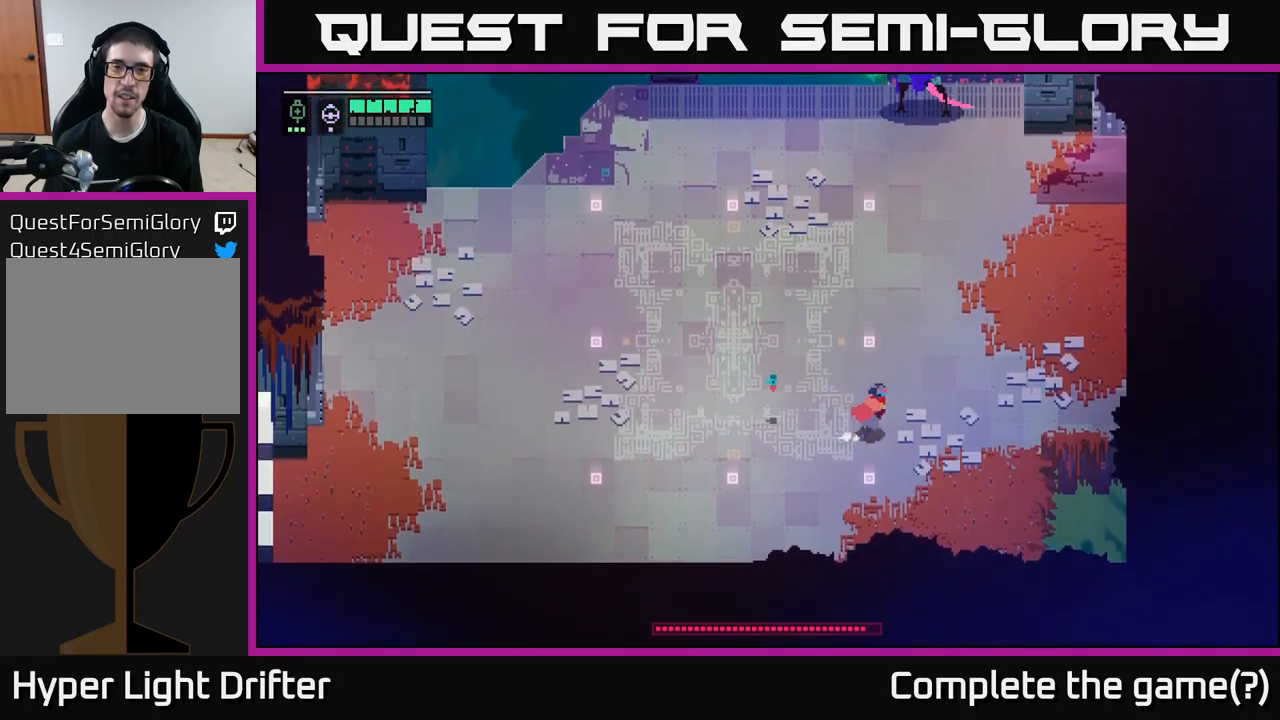
{"buttons": [], "left_stick": "right", "right_stick": "center", "events": []}
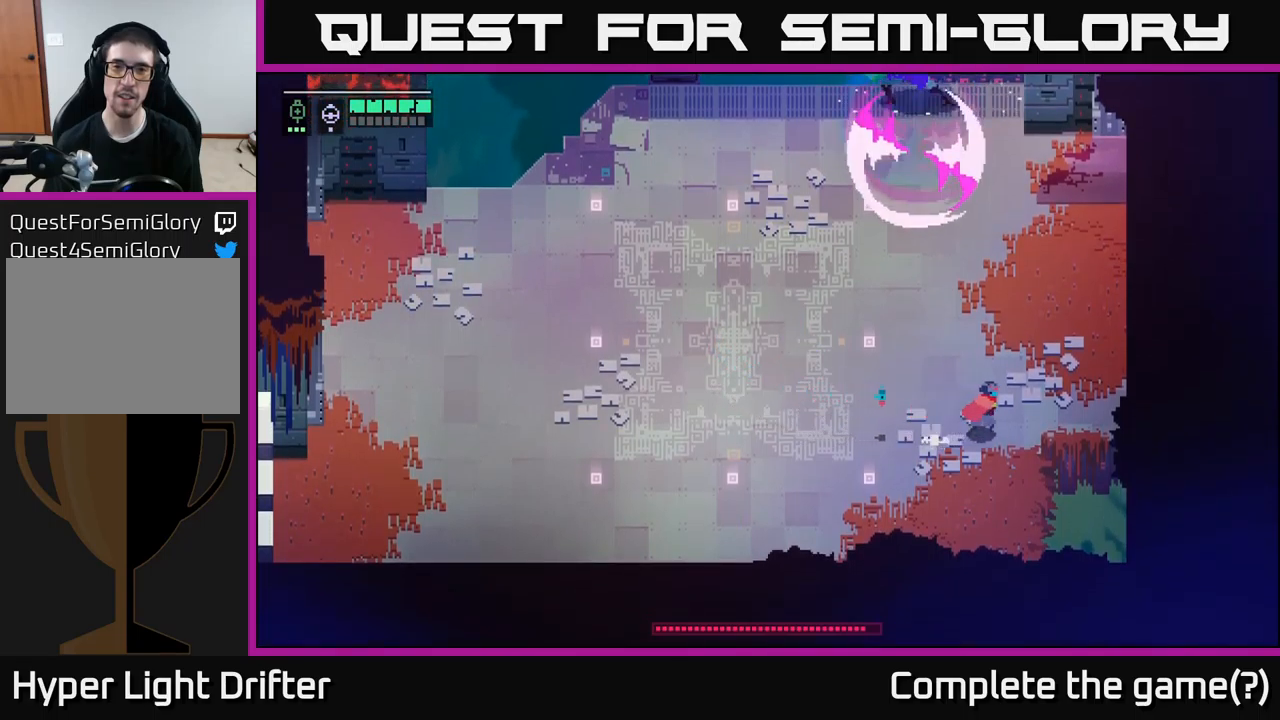
{"buttons": [], "left_stick": "up", "right_stick": "center", "events": [[467, "left_stick", "up"]]}
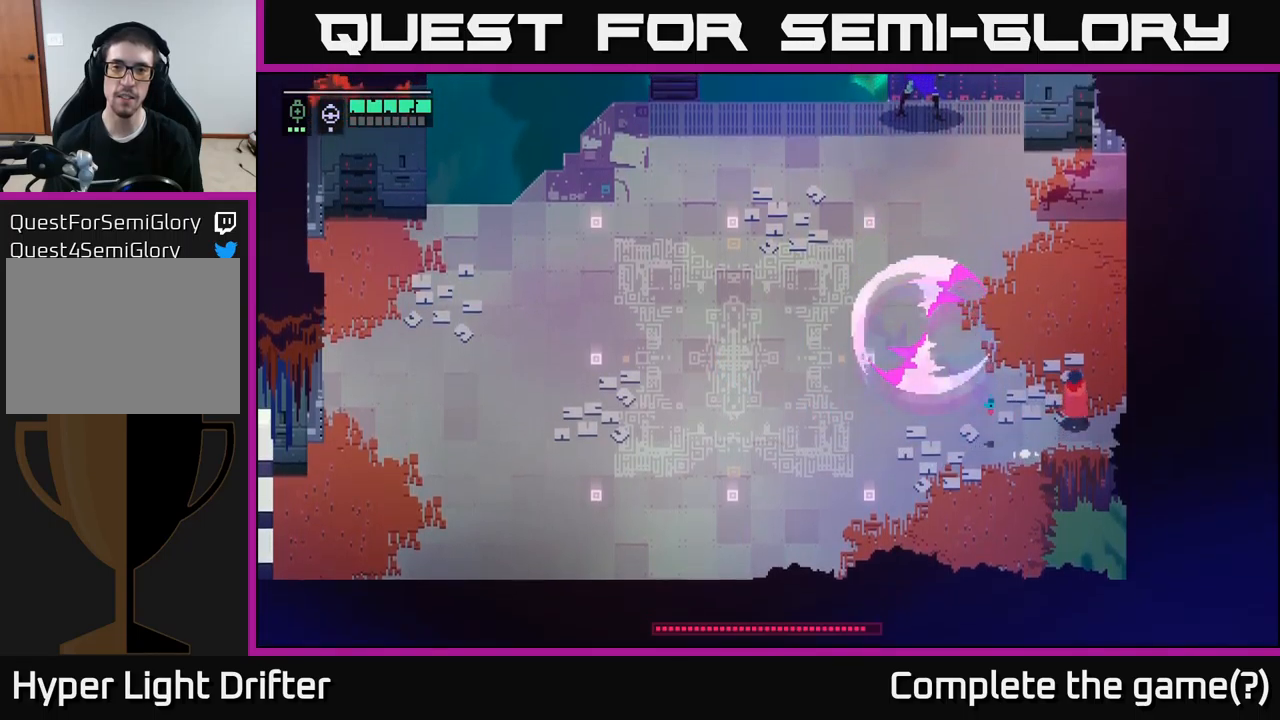
{"buttons": ["L2", "R2"], "left_stick": "up-left", "right_stick": "center", "events": [[283, "left_stick", "up-left"], [333, "L2", "down"], [400, "R2", "down"]]}
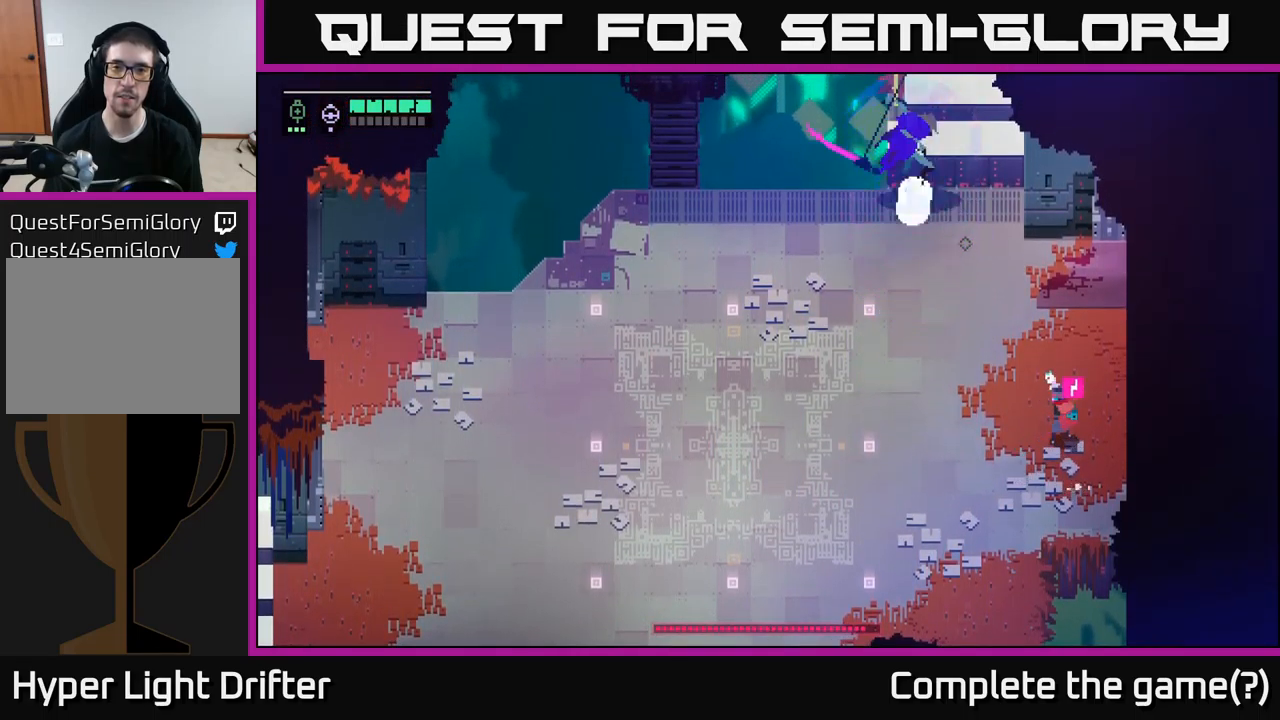
{"buttons": ["L2", "R2"], "left_stick": "up-left", "right_stick": "center", "events": [[33, "R2", "up"], [167, "R2", "down"], [283, "R2", "up"], [450, "R2", "down"]]}
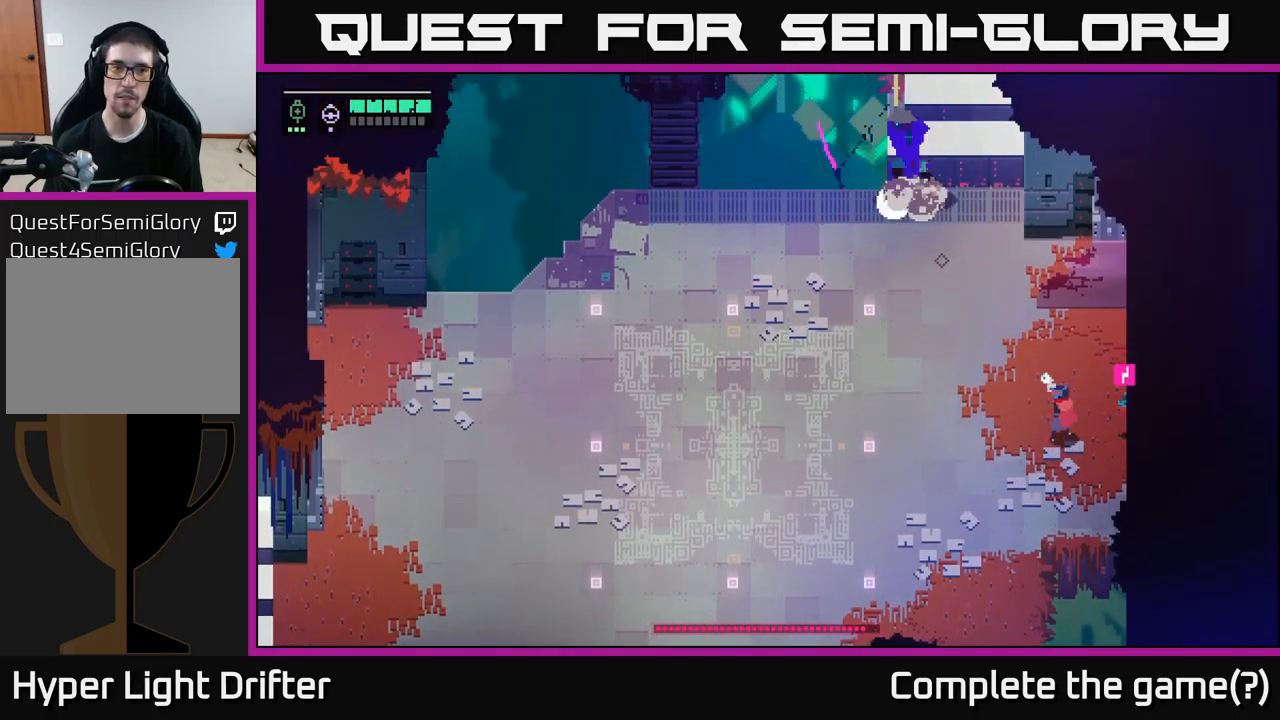
{"buttons": [], "left_stick": "up-left", "right_stick": "center", "events": [[33, "R2", "up"], [83, "L2", "up"]]}
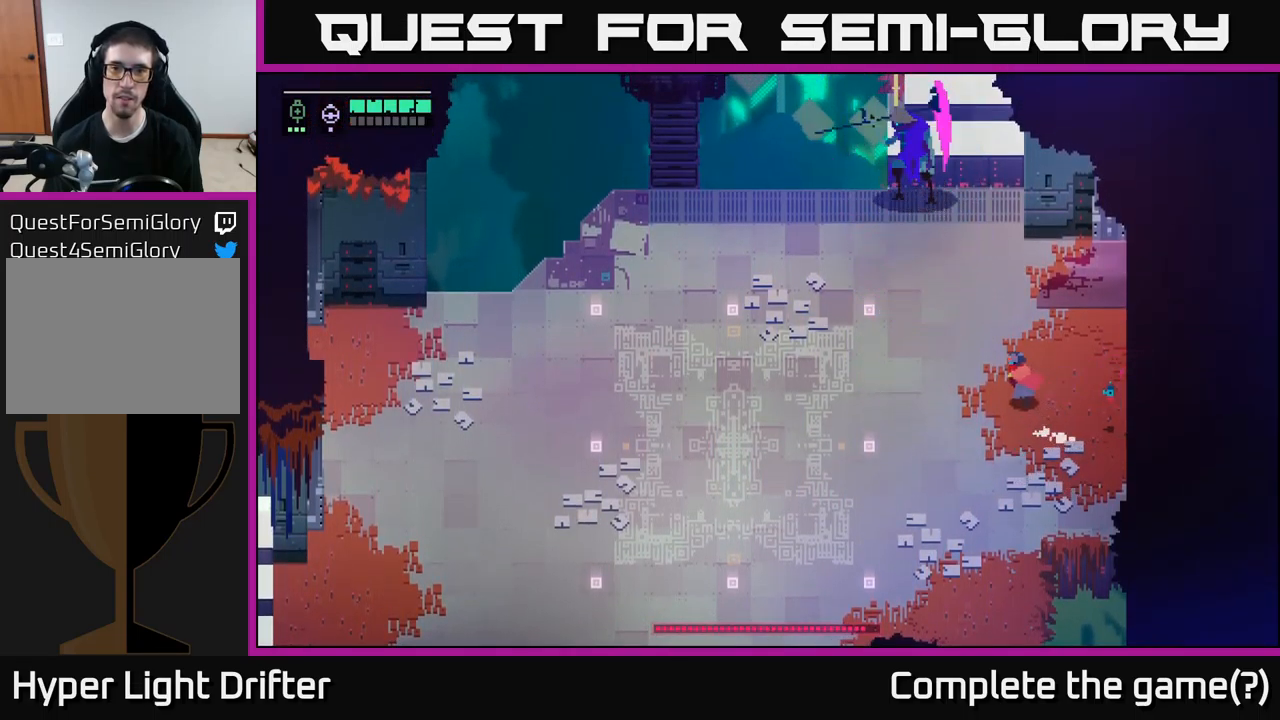
{"buttons": [], "left_stick": "center", "right_stick": "center", "events": [[117, "A", "down"], [117, "X", "down"], [233, "X", "up"], [267, "A", "up"], [367, "left_stick", "center"]]}
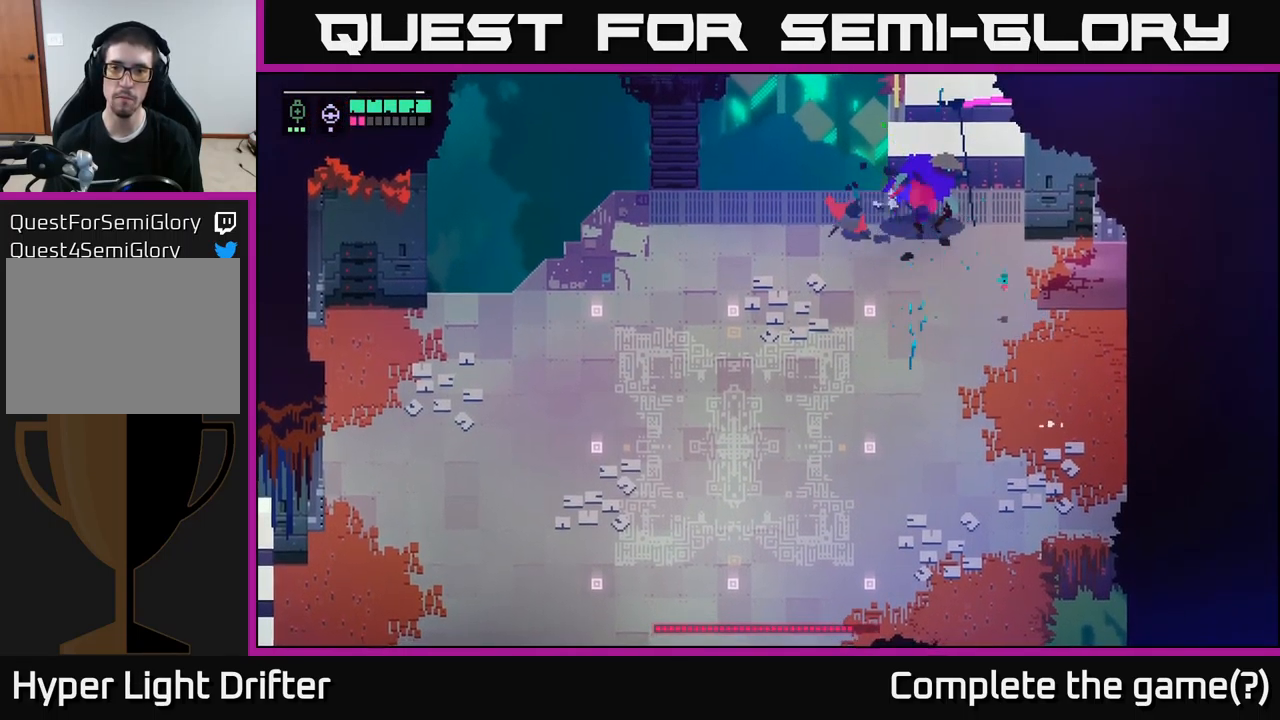
{"buttons": [], "left_stick": "down-right", "right_stick": "center", "events": [[17, "left_stick", "left"], [117, "left_stick", "down"], [167, "left_stick", "right"], [233, "X", "down"], [367, "X", "up"], [383, "left_stick", "down-right"]]}
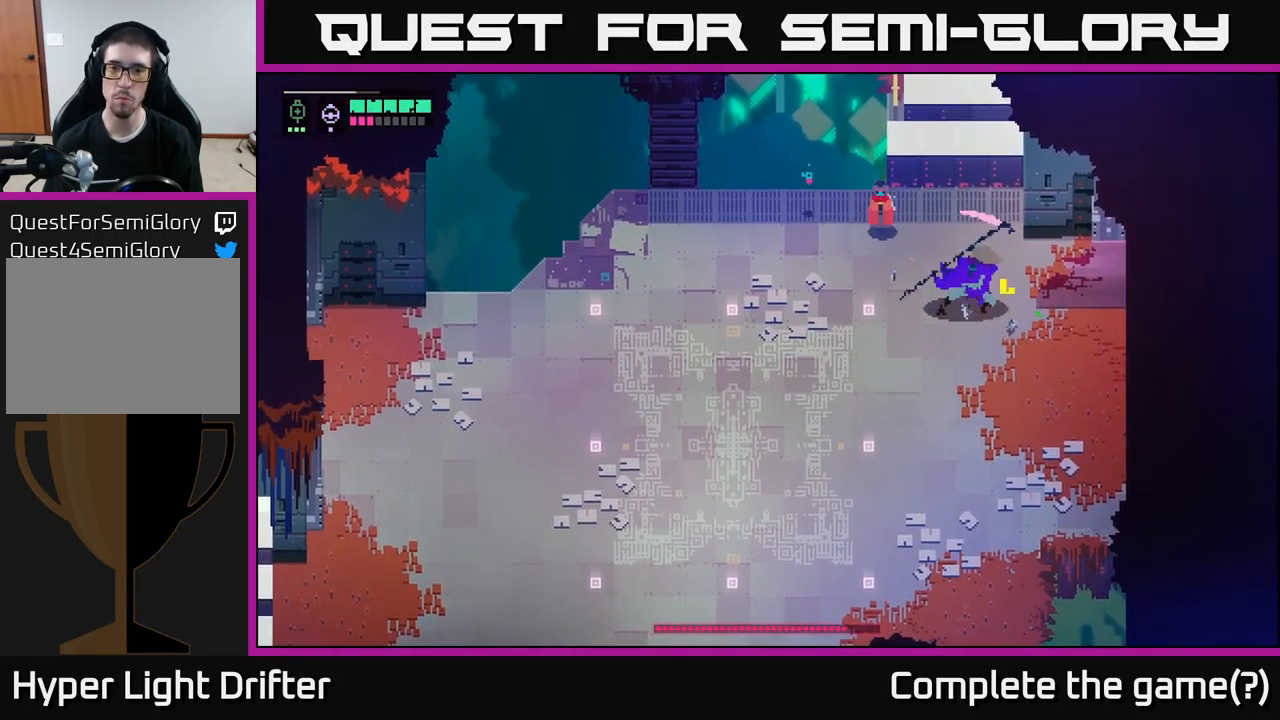
{"buttons": [], "left_stick": "down", "right_stick": "center", "events": [[117, "X", "down"], [267, "X", "up"], [400, "left_stick", "down"]]}
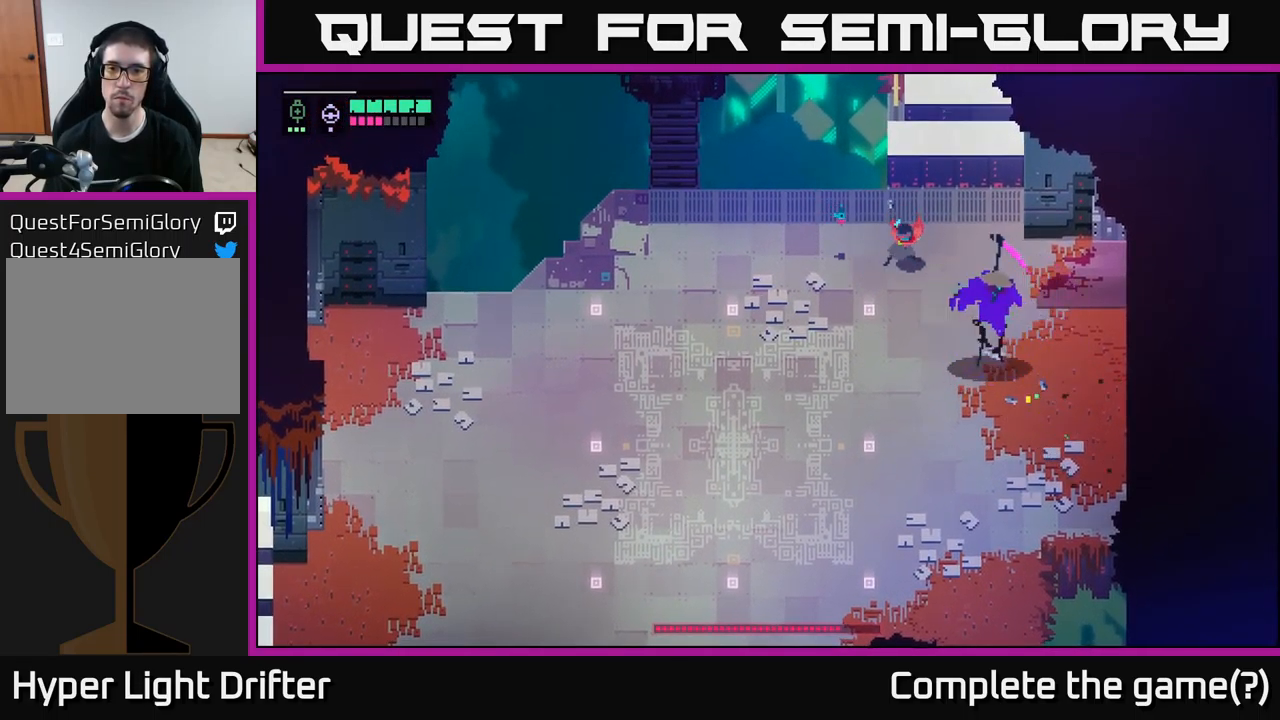
{"buttons": [], "left_stick": "down-left", "right_stick": "center", "events": [[33, "left_stick", "down-left"], [133, "A", "down"], [283, "A", "up"]]}
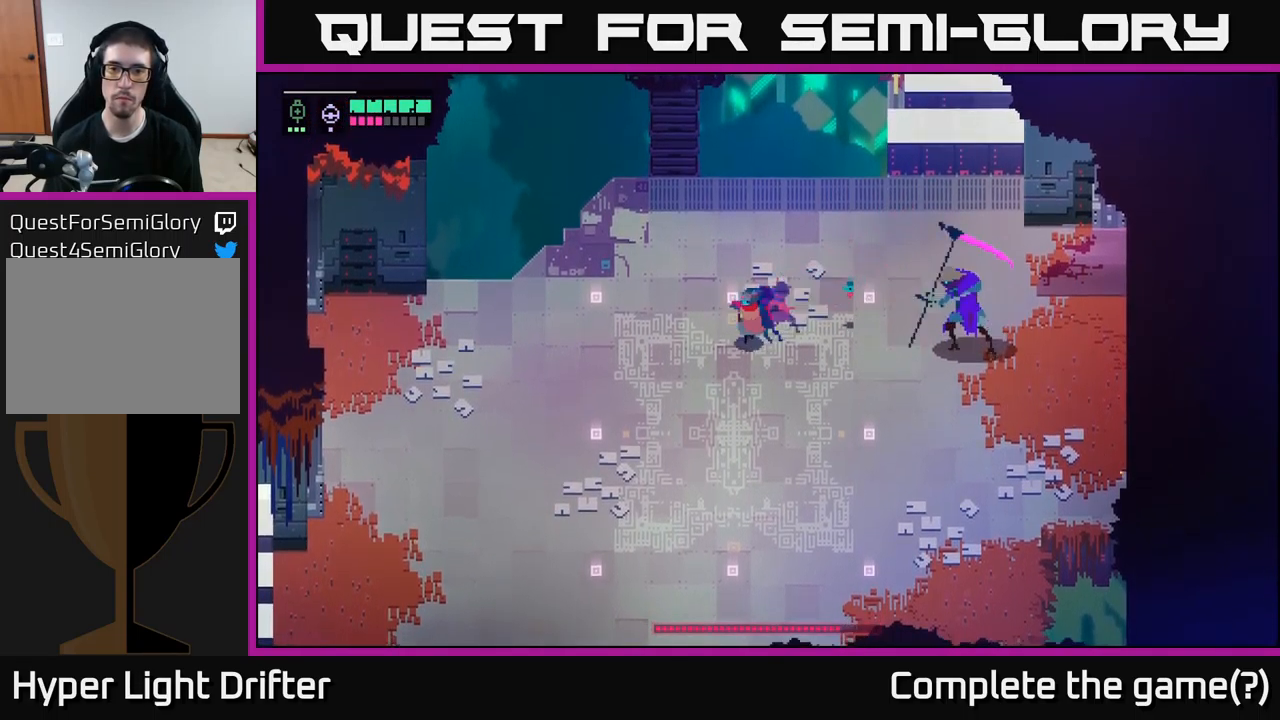
{"buttons": [], "left_stick": "down-left", "right_stick": "center", "events": []}
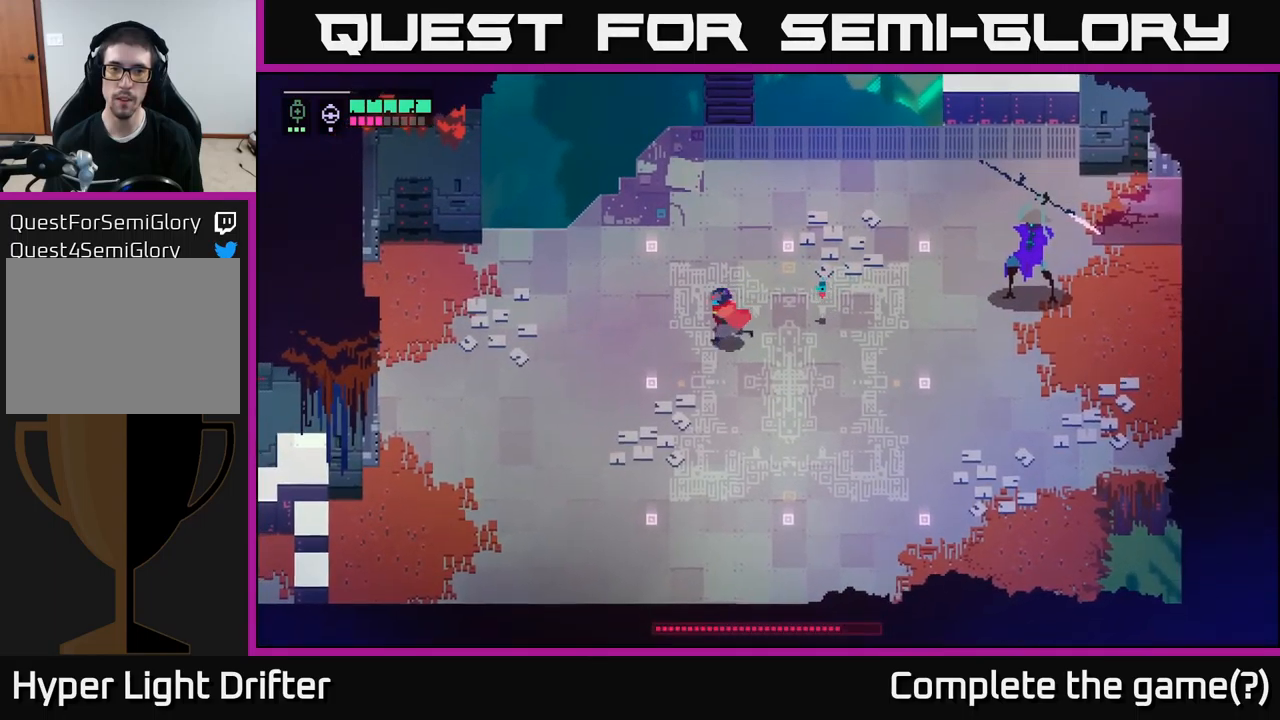
{"buttons": [], "left_stick": "down-left", "right_stick": "center", "events": [[100, "left_stick", "down"], [300, "left_stick", "down-left"]]}
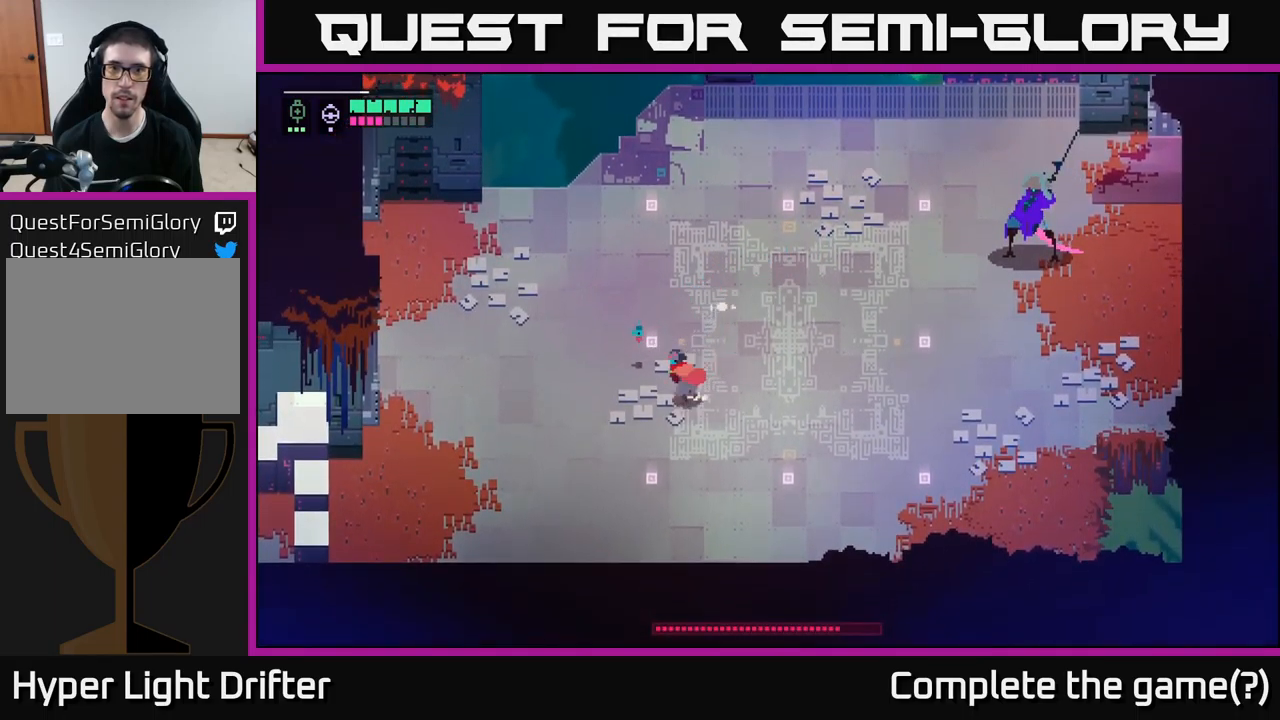
{"buttons": [], "left_stick": "down-right", "right_stick": "center", "events": [[117, "left_stick", "down"], [467, "left_stick", "down-right"]]}
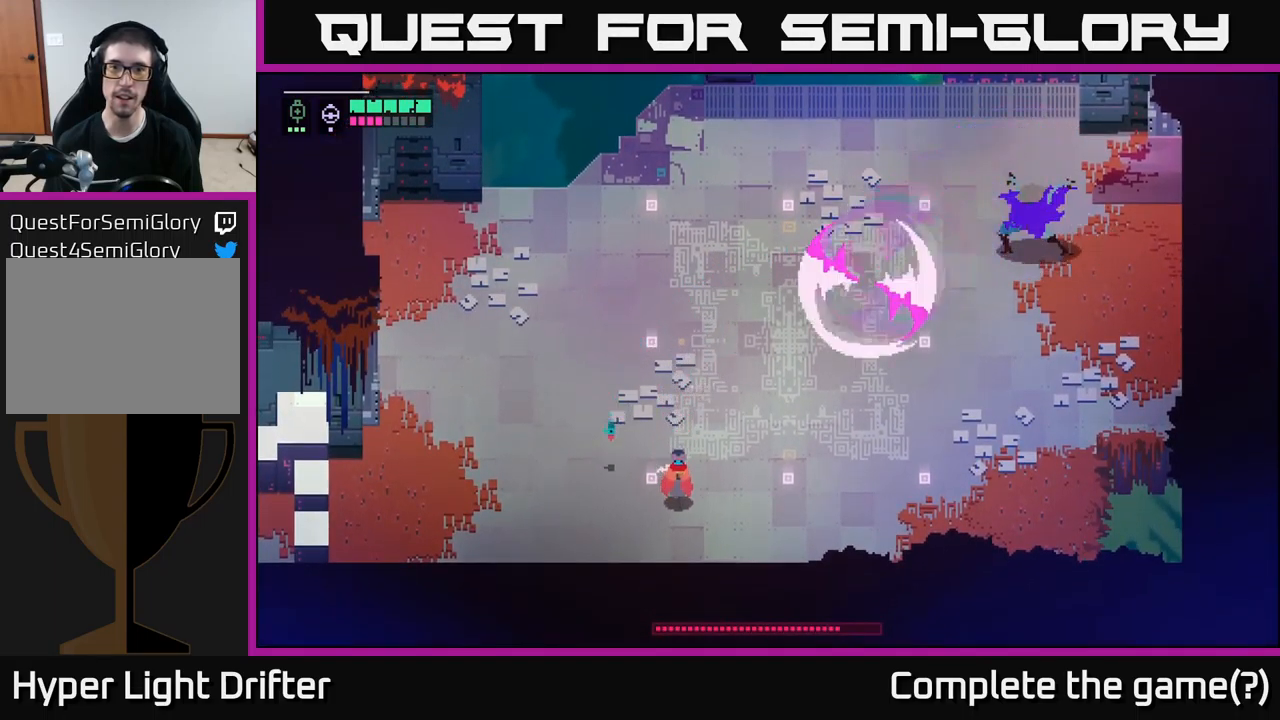
{"buttons": [], "left_stick": "down-right", "right_stick": "center", "events": [[183, "B", "down"], [283, "B", "up"]]}
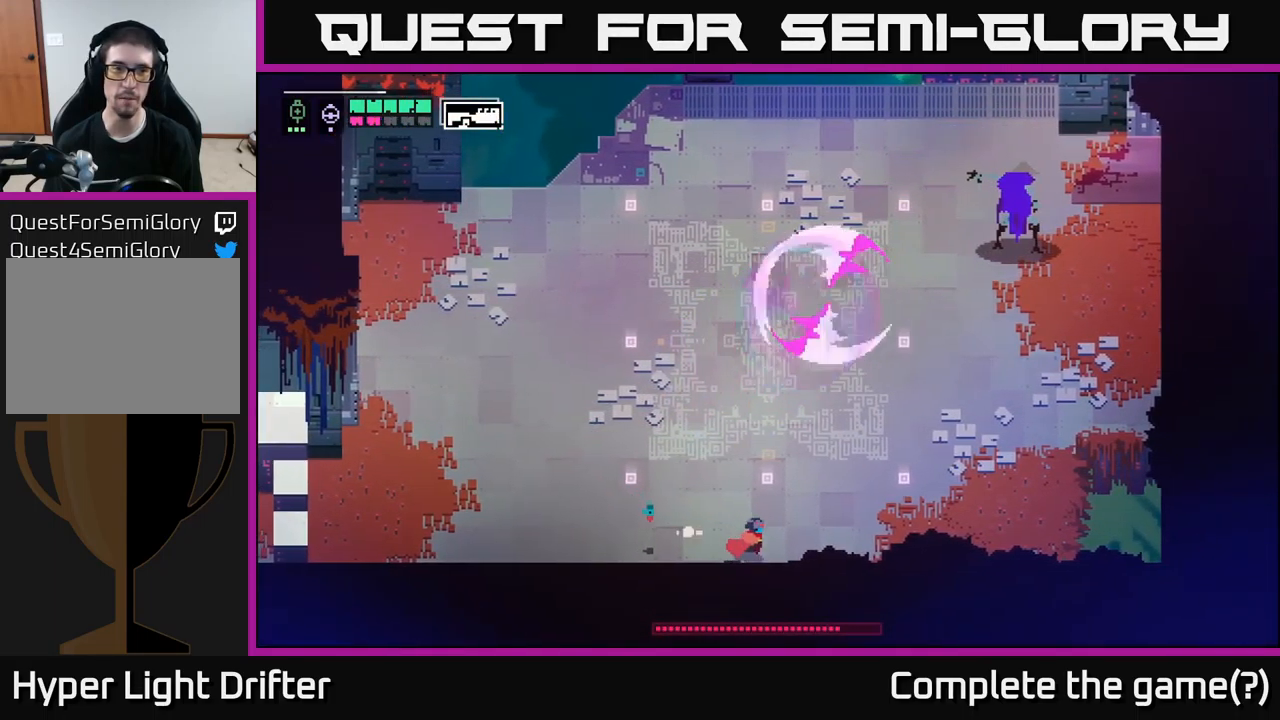
{"buttons": [], "left_stick": "up-right", "right_stick": "center", "events": [[50, "left_stick", "right"], [217, "left_stick", "up-right"]]}
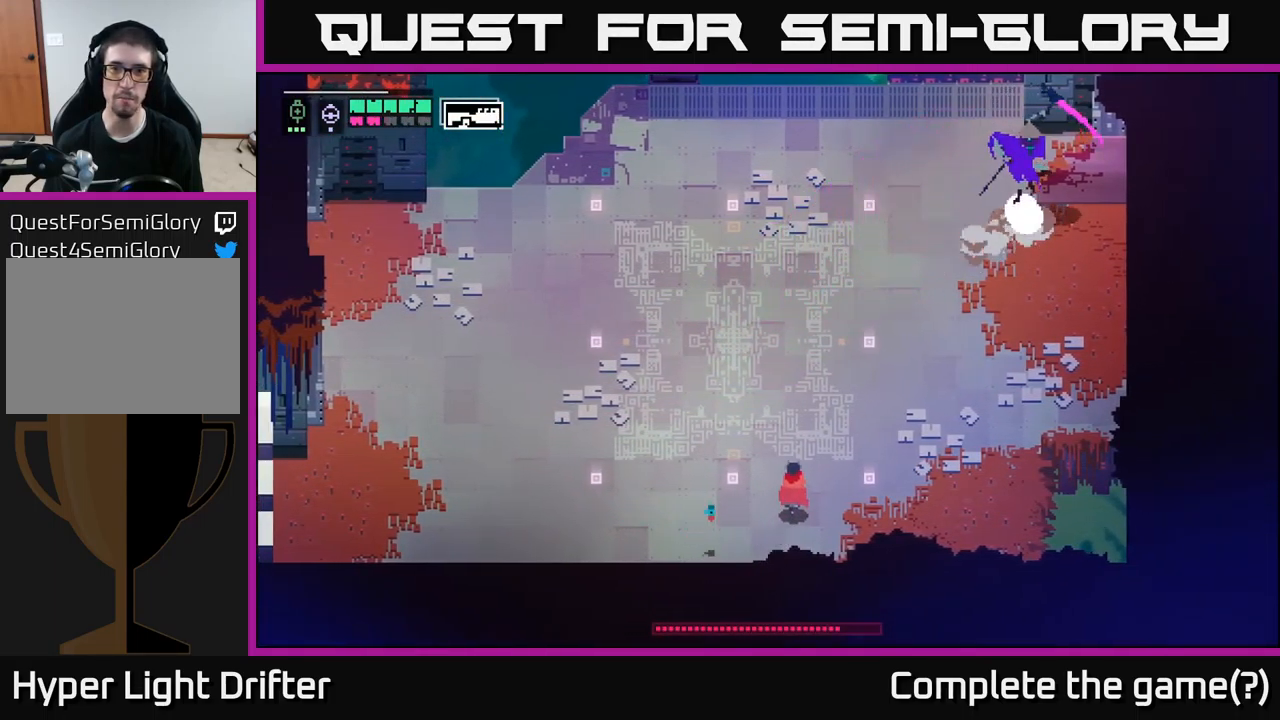
{"buttons": [], "left_stick": "up-right", "right_stick": "center", "events": [[100, "A", "down"], [267, "A", "up"]]}
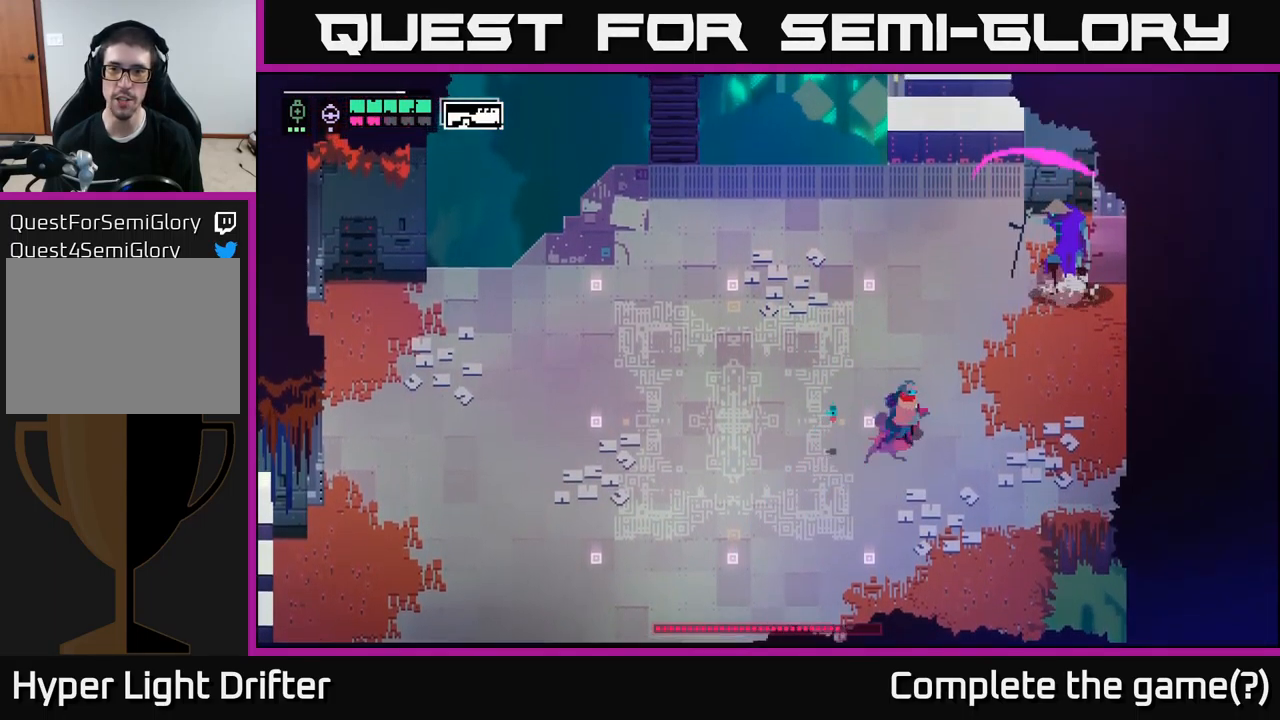
{"buttons": [], "left_stick": "up-right", "right_stick": "center", "events": []}
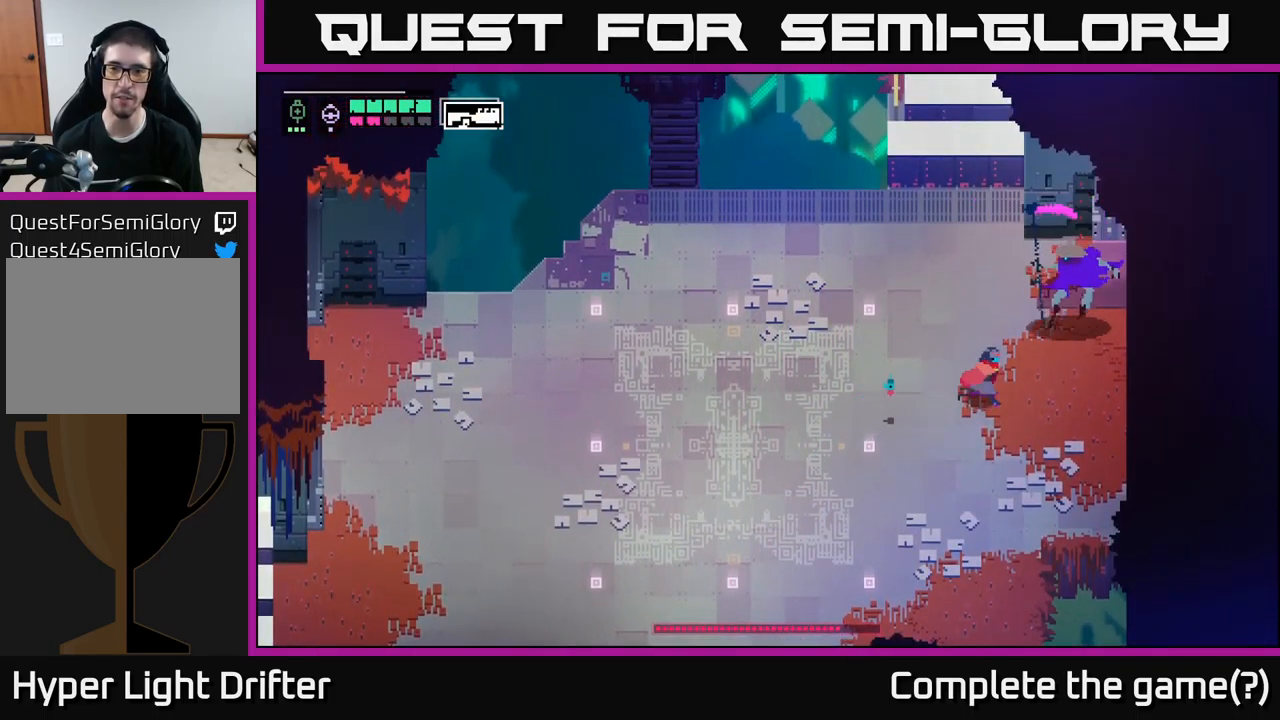
{"buttons": ["L2", "R2"], "left_stick": "right", "right_stick": "center", "events": [[67, "X", "down"], [217, "X", "up"], [283, "L2", "down"], [400, "left_stick", "right"], [450, "R2", "down"]]}
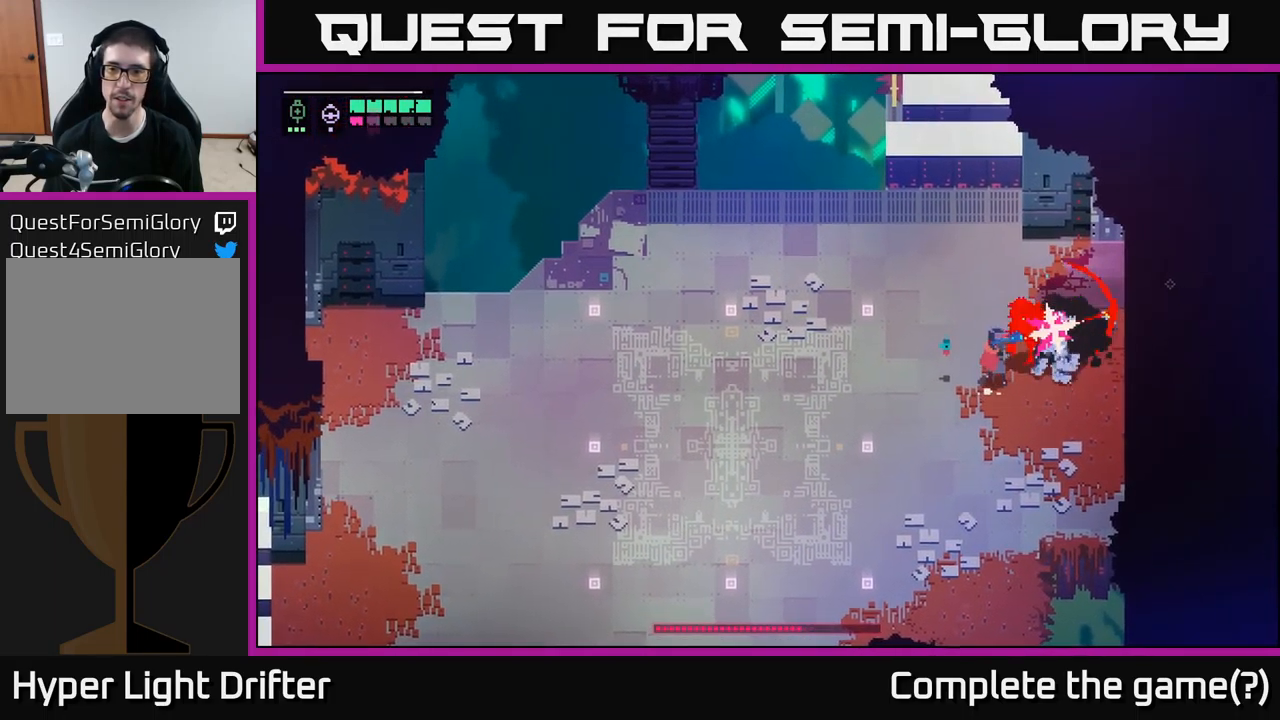
{"buttons": ["L2"], "left_stick": "right", "right_stick": "center", "events": [[83, "R2", "up"]]}
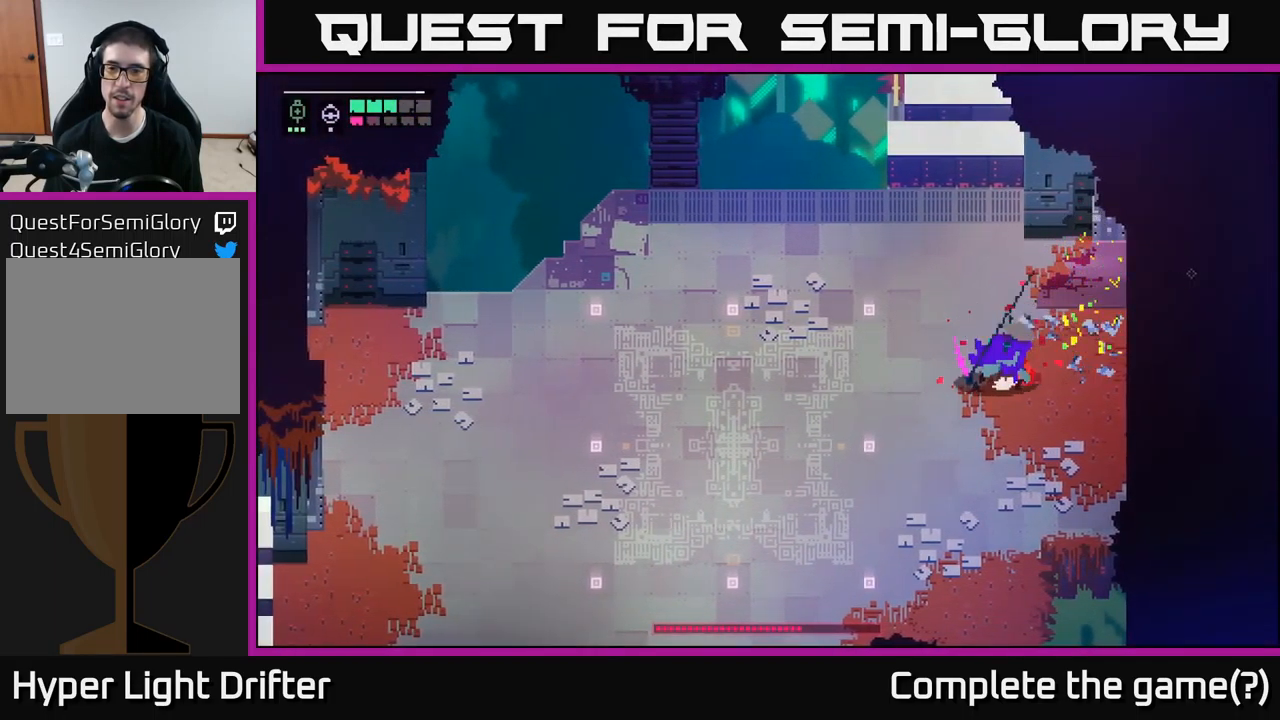
{"buttons": ["L2", "R2"], "left_stick": "left", "right_stick": "center", "events": [[83, "L2", "up"], [100, "L2", "down"], [333, "left_stick", "left"], [483, "R2", "down"]]}
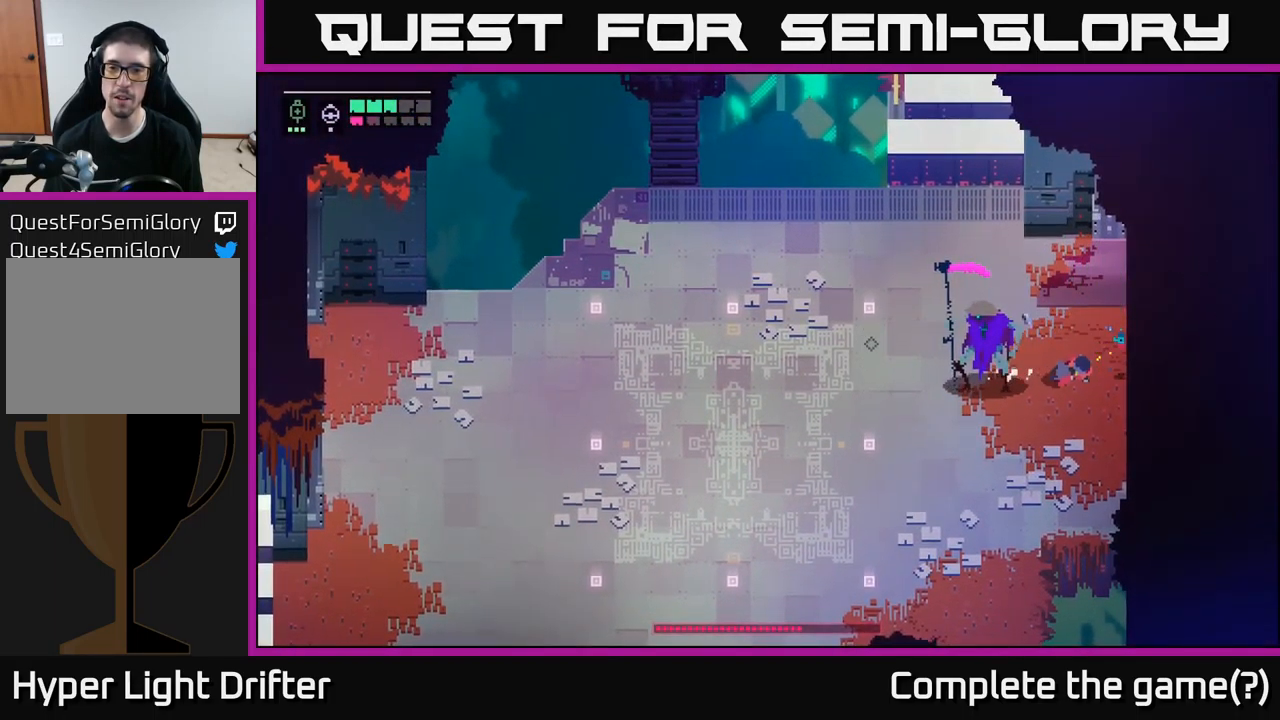
{"buttons": ["L2"], "left_stick": "left", "right_stick": "center", "events": [[100, "R2", "up"], [234, "R2", "down"], [300, "R2", "up"], [367, "R2", "down"], [450, "R2", "up"]]}
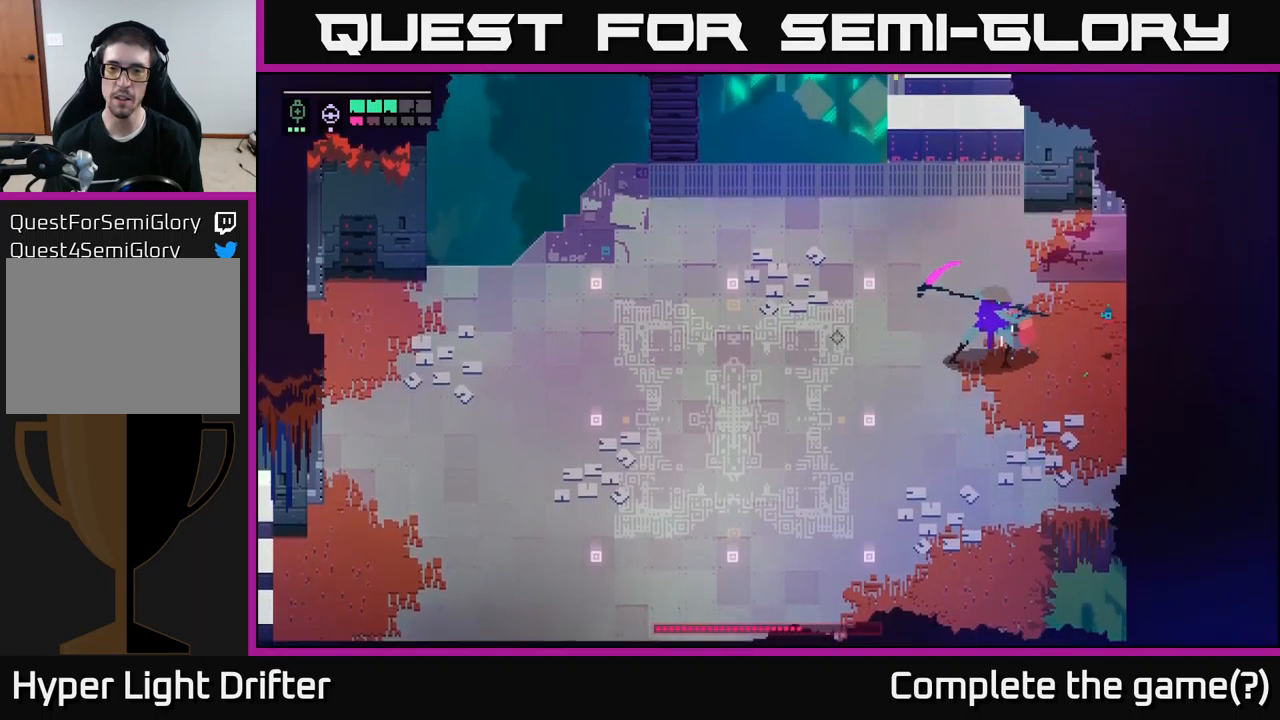
{"buttons": ["R2"], "left_stick": "left", "right_stick": "center", "events": [[17, "R2", "down"], [117, "R2", "up"], [167, "R2", "down"], [284, "R2", "up"], [317, "R2", "down"], [434, "R2", "up"], [450, "L2", "up"], [500, "R2", "down"]]}
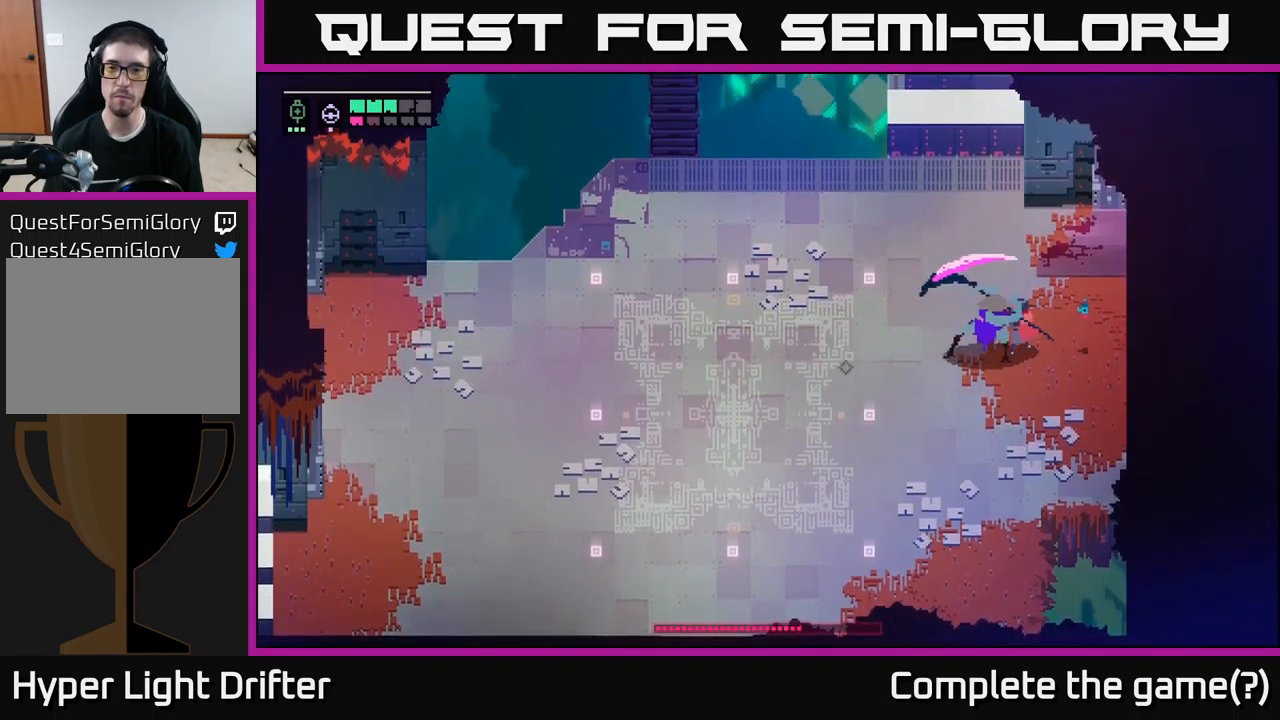
{"buttons": ["A"], "left_stick": "left", "right_stick": "center", "events": [[34, "L2", "down"], [84, "R2", "up"], [117, "A", "down"], [217, "L2", "up"], [284, "A", "up"], [434, "A", "down"]]}
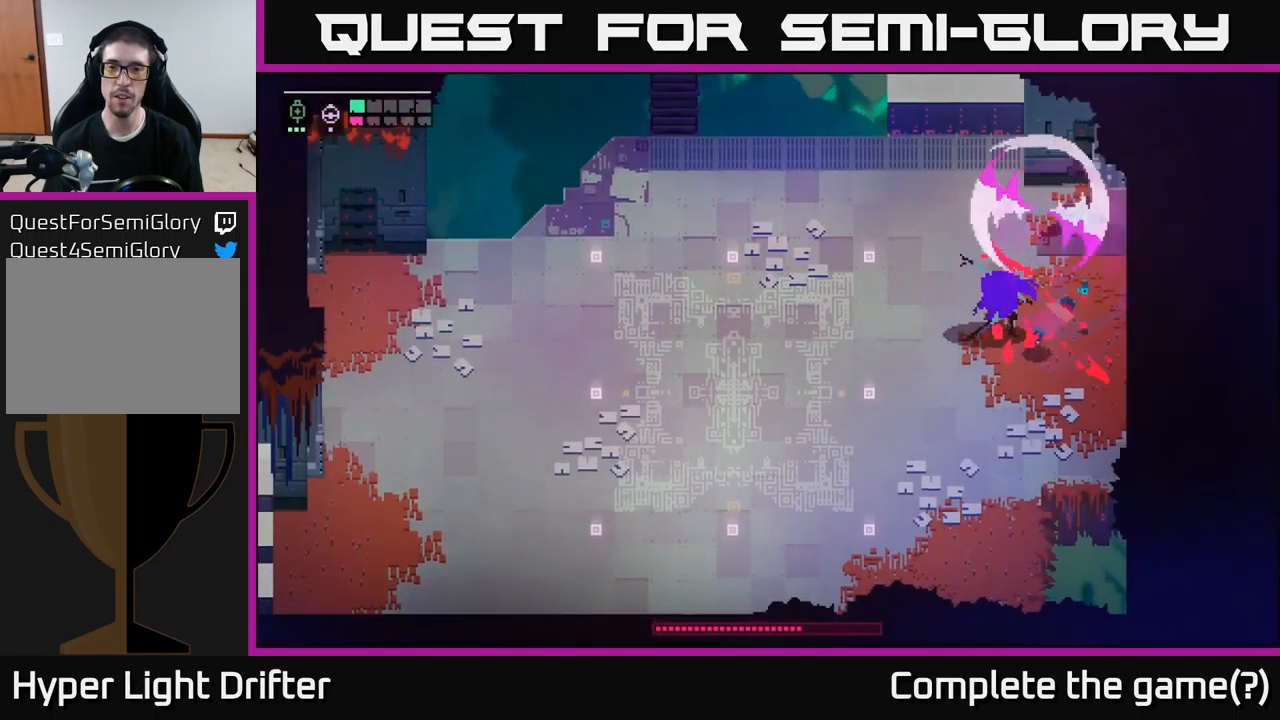
{"buttons": ["A"], "left_stick": "left", "right_stick": "center", "events": [[34, "A", "up"], [217, "left_stick", "up-left"], [250, "A", "down"], [367, "A", "up"], [467, "A", "down"], [500, "left_stick", "left"]]}
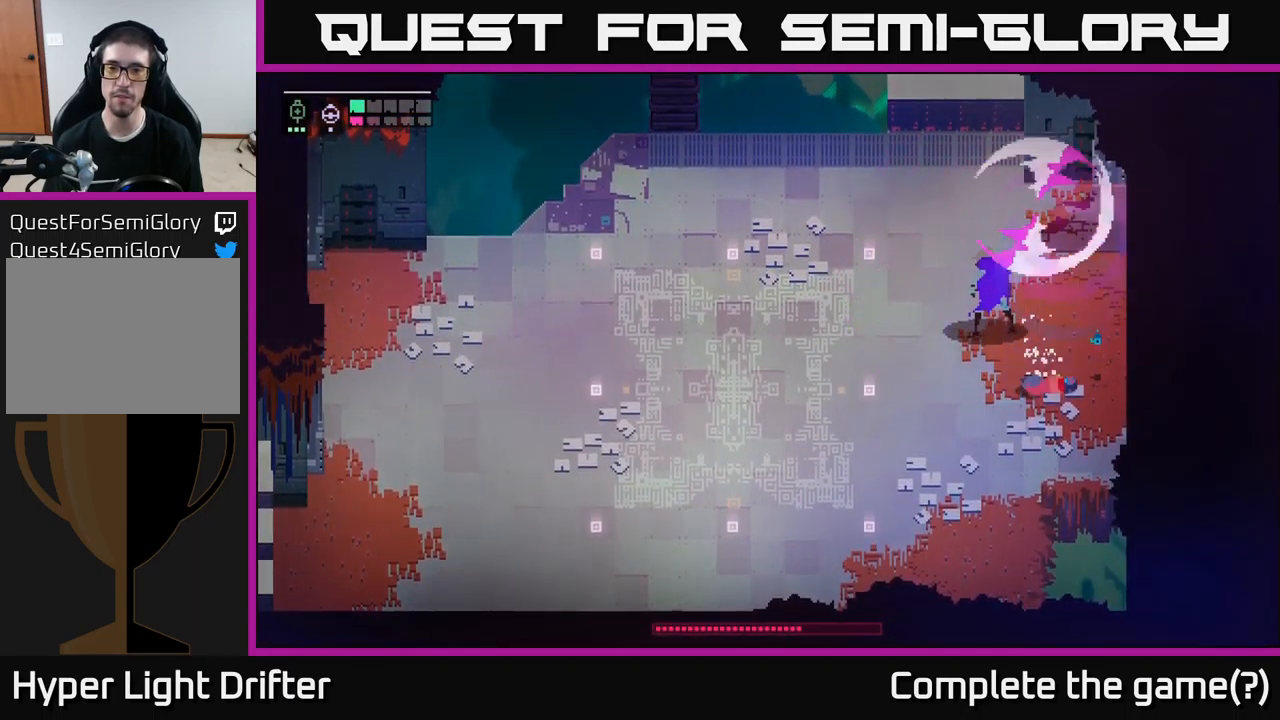
{"buttons": ["A"], "left_stick": "down-left", "right_stick": "center", "events": [[67, "A", "up"], [217, "A", "down"], [217, "left_stick", "down-left"], [334, "A", "up"], [417, "A", "down"]]}
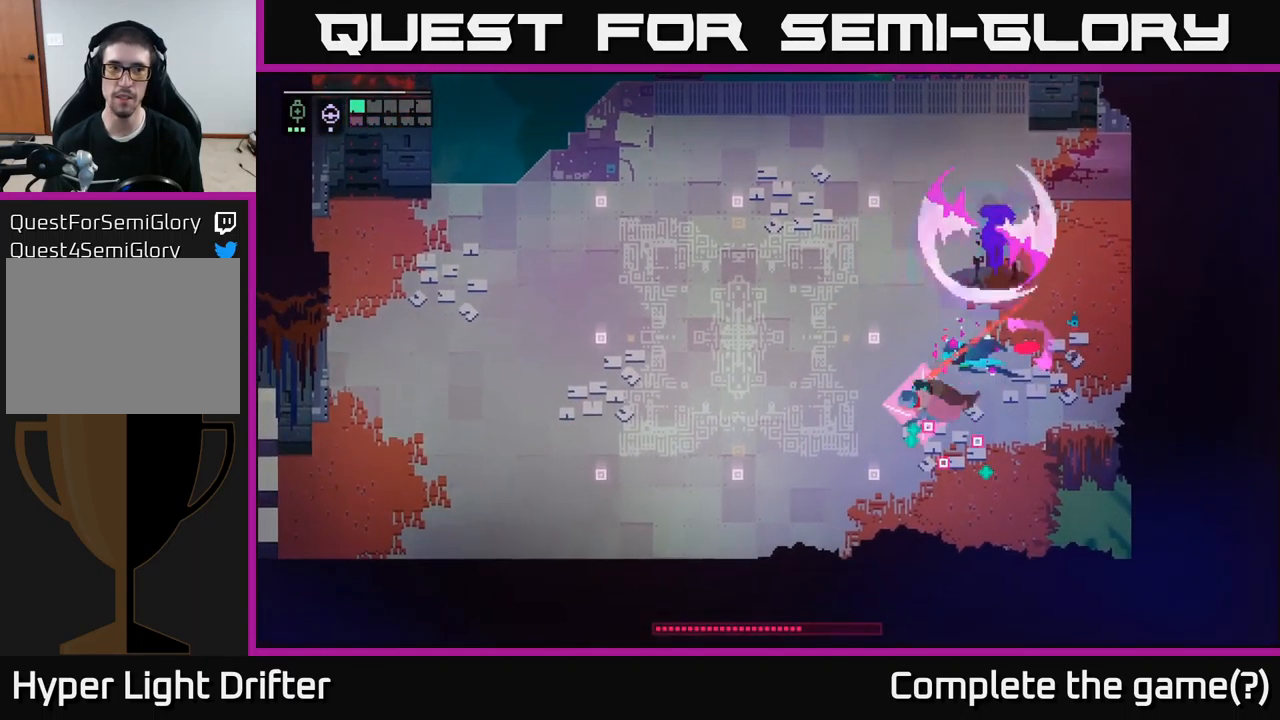
{"buttons": [], "left_stick": "down-left", "right_stick": "center", "events": [[17, "A", "up"], [117, "A", "down"], [200, "A", "up"]]}
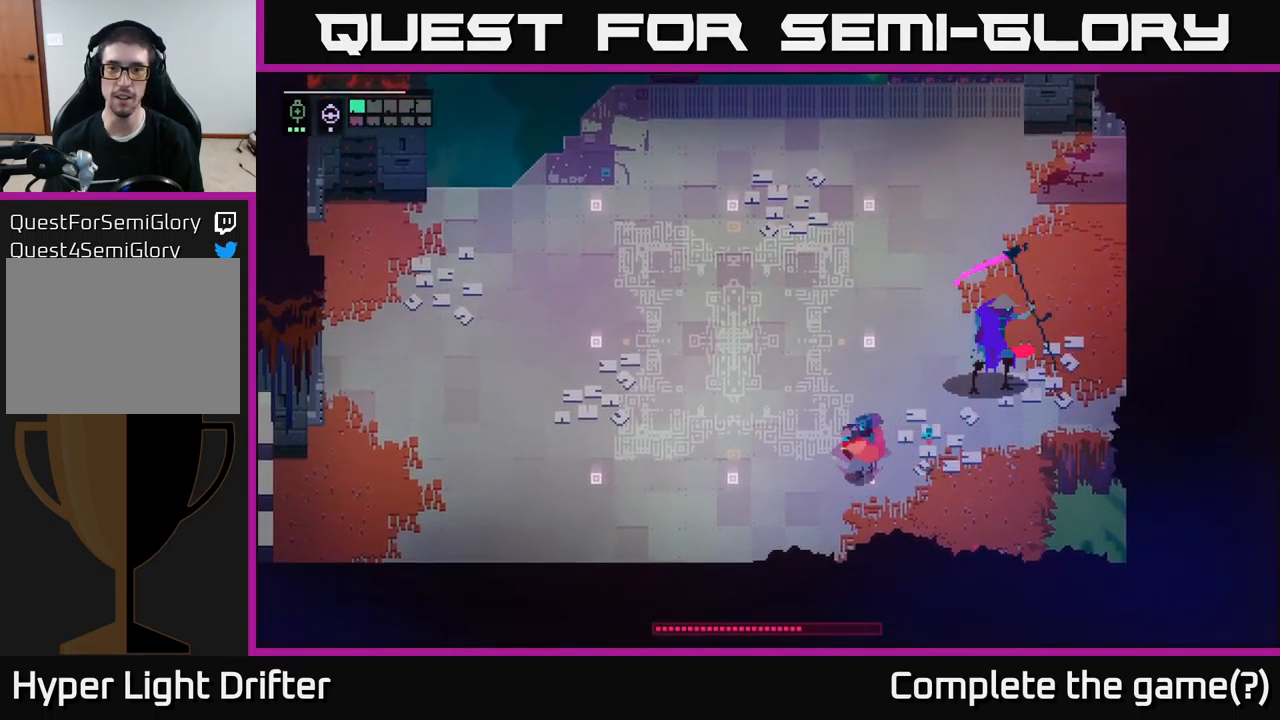
{"buttons": [], "left_stick": "left", "right_stick": "center", "events": [[84, "left_stick", "left"], [217, "L1", "down"], [284, "L1", "up"]]}
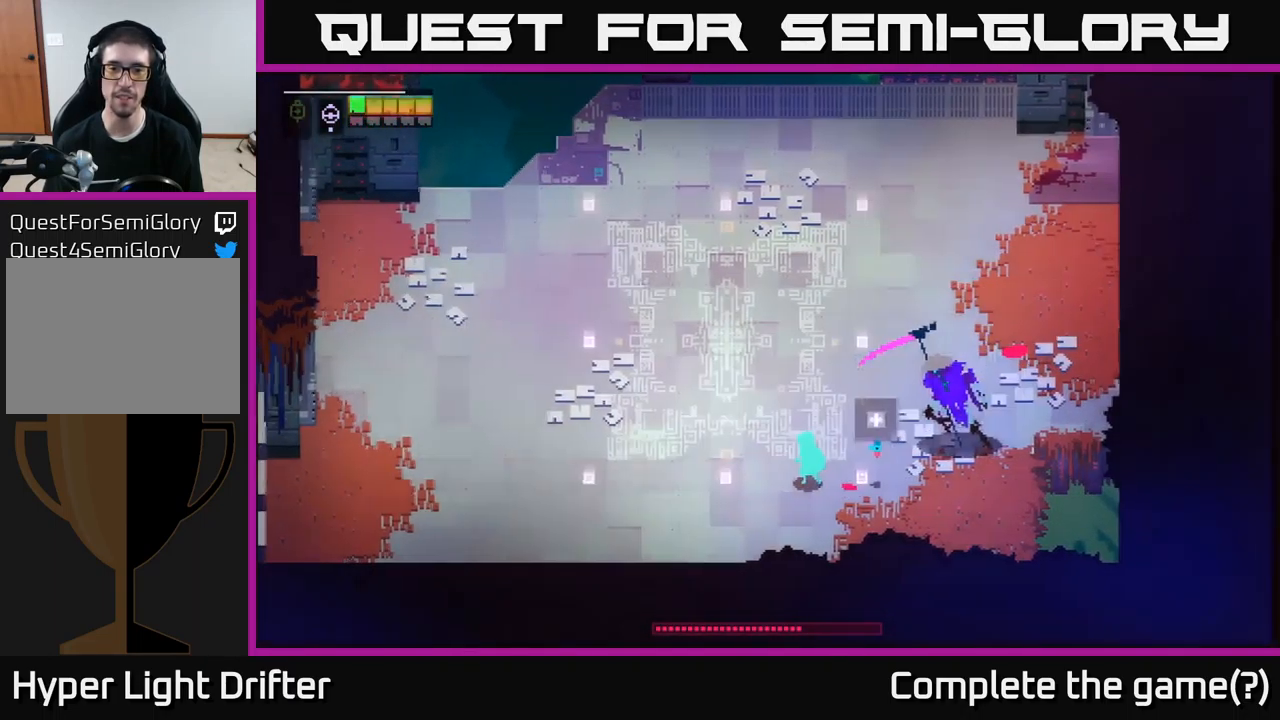
{"buttons": ["L2", "R2"], "left_stick": "right", "right_stick": "center", "events": [[50, "left_stick", "center"], [200, "left_stick", "right"], [334, "L2", "down"], [467, "R2", "down"]]}
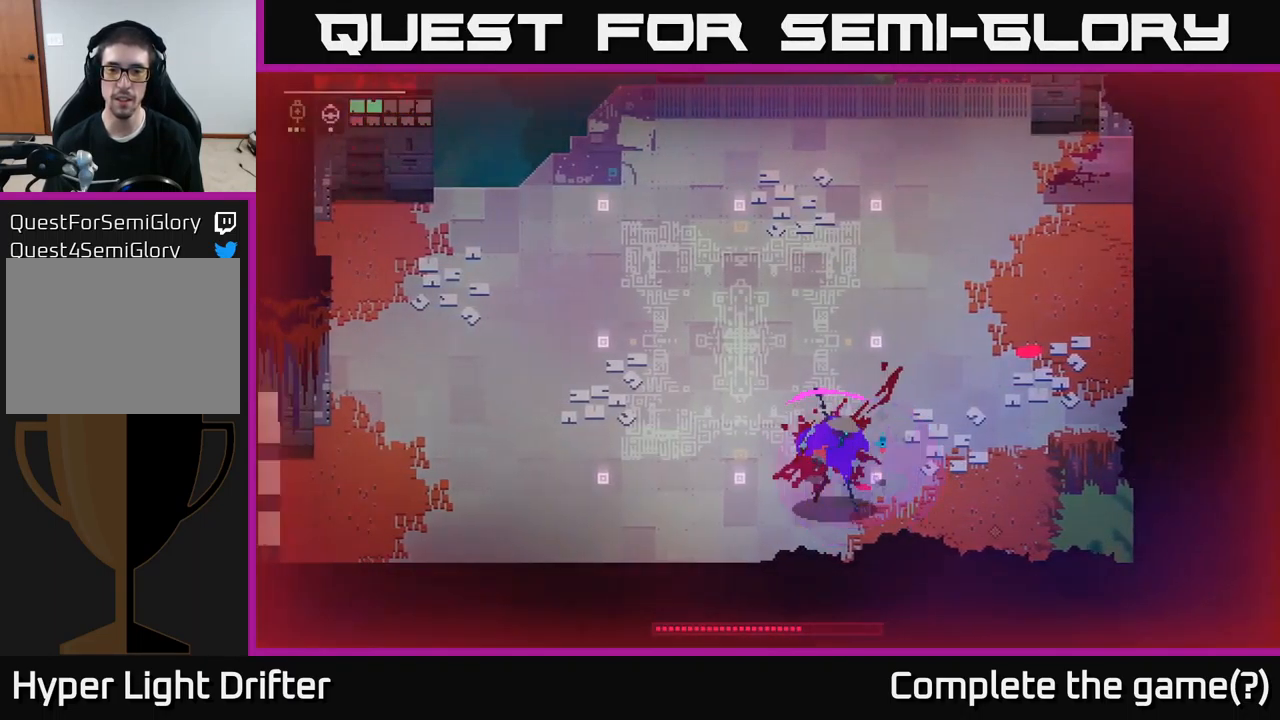
{"buttons": ["L2"], "left_stick": "down-right", "right_stick": "center", "events": [[34, "left_stick", "down-right"], [67, "R2", "up"], [134, "left_stick", "down"], [384, "R2", "down"], [417, "left_stick", "down-right"], [450, "R2", "up"]]}